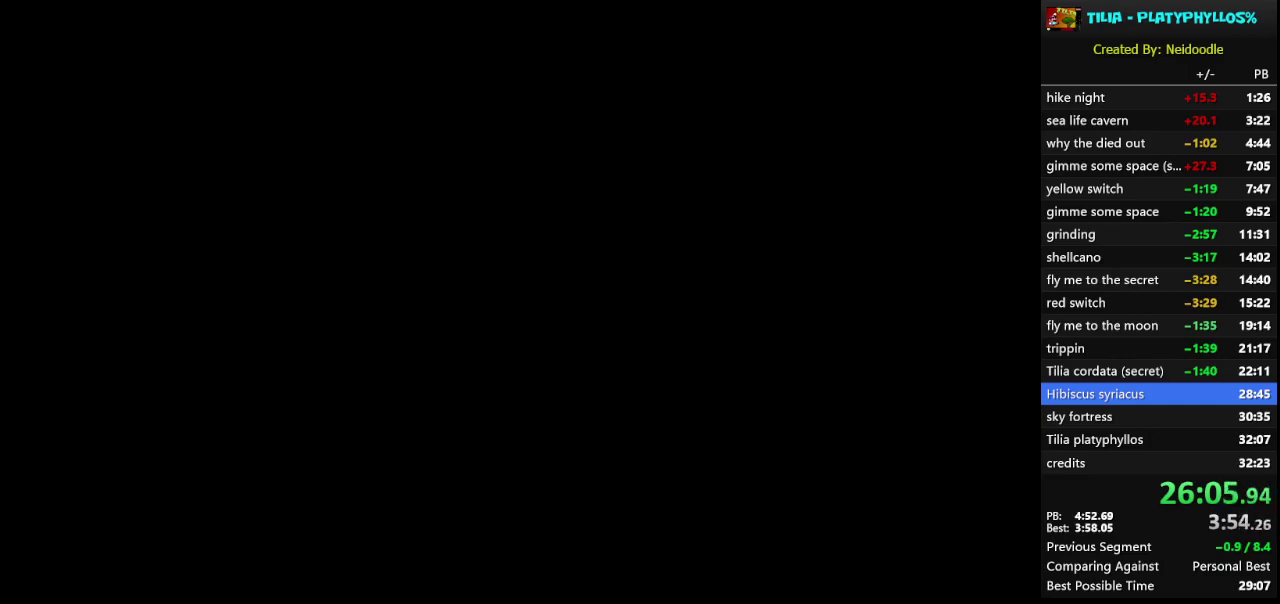
Gameplay with a controller (Nintendo layout); each line is a JSON object with the inputs held at the frame after it. "events" lists button and stick changes between this image and that frame as [ms after this image, input, new state], when the widget could be followed in between. Not read: L3 R3.
{"buttons": ["X"], "events": []}
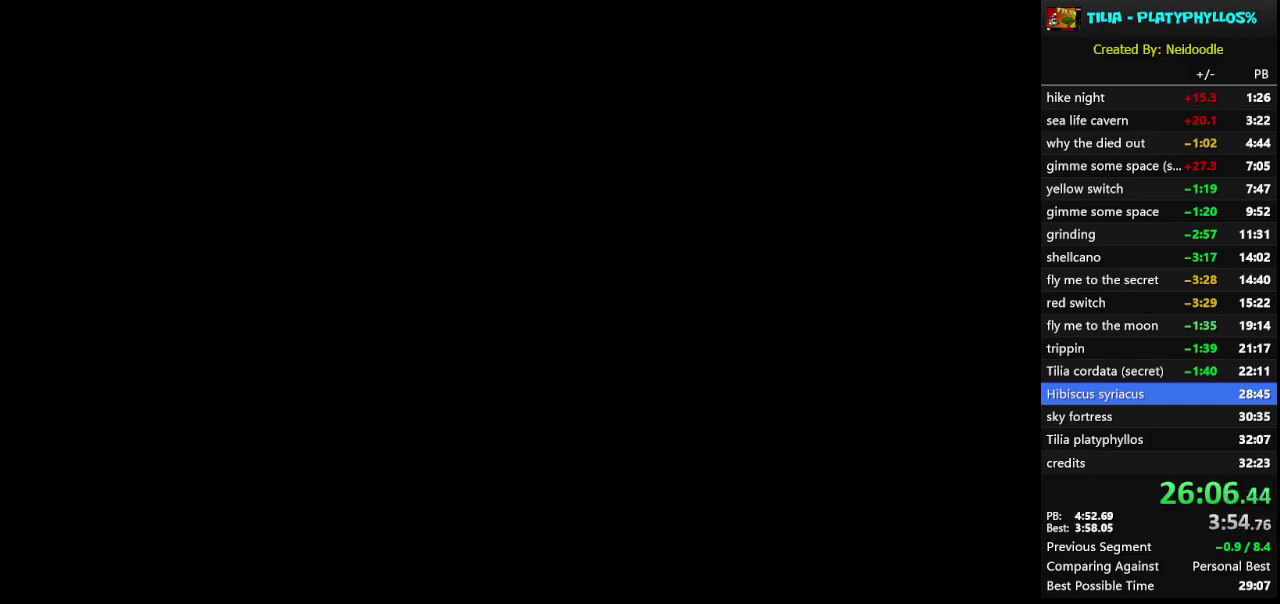
{"buttons": ["X"], "events": []}
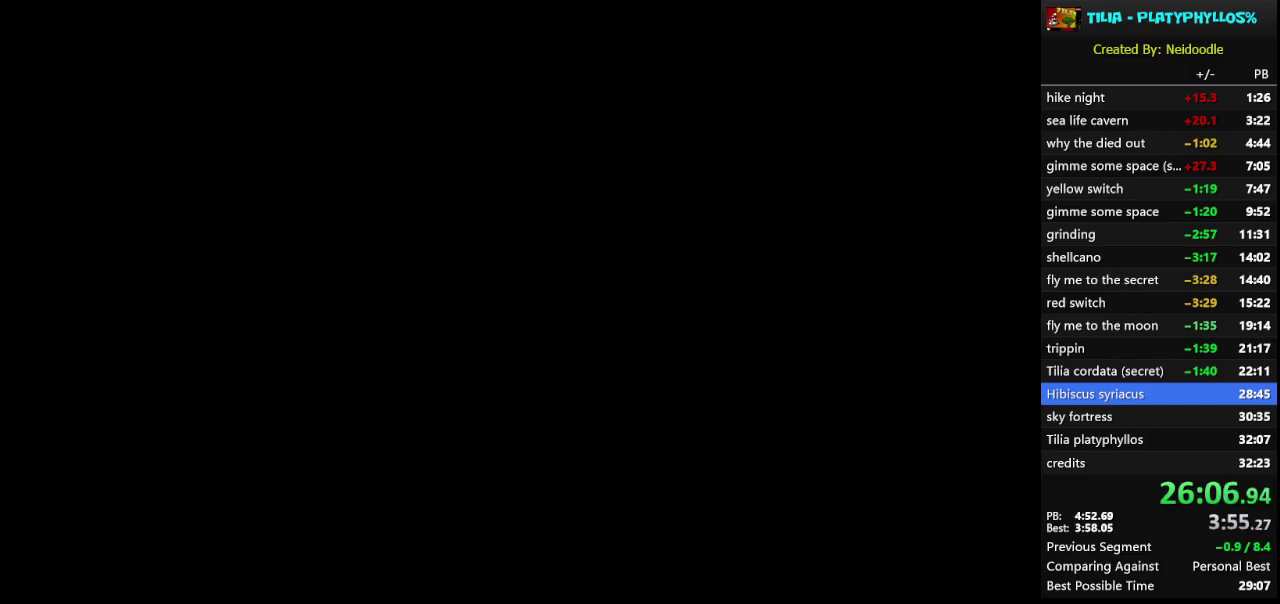
{"buttons": ["X", "DPAD_RIGHT"], "events": [[383, "DPAD_RIGHT", "down"]]}
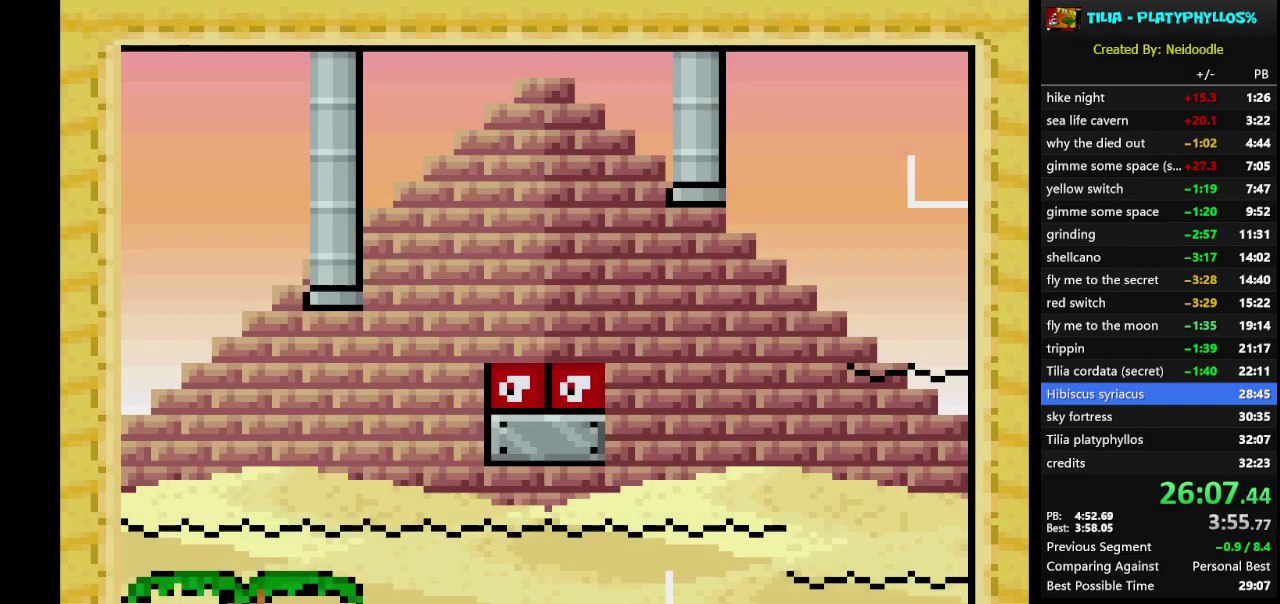
{"buttons": ["A", "X", "DPAD_LEFT"], "events": [[300, "A", "down"], [300, "DPAD_UP", "down"], [333, "DPAD_RIGHT", "up"], [367, "DPAD_LEFT", "down"], [367, "DPAD_UP", "up"]]}
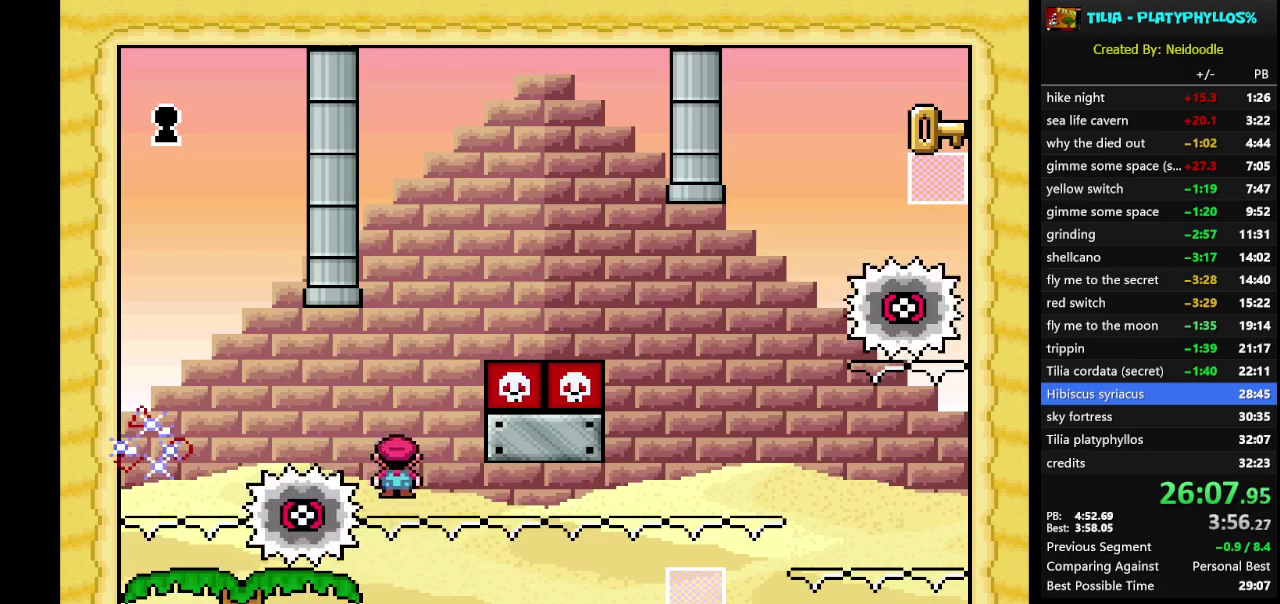
{"buttons": ["A", "X", "DPAD_RIGHT"], "events": [[17, "DPAD_LEFT", "up"], [133, "A", "up"], [167, "DPAD_RIGHT", "down"], [233, "A", "down"]]}
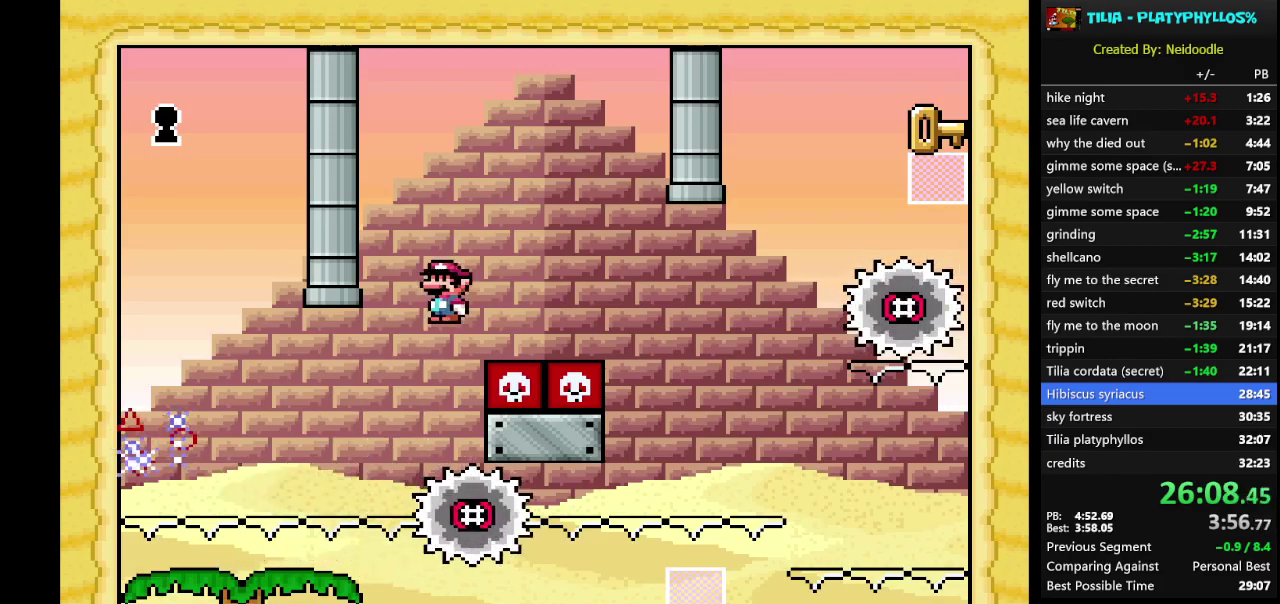
{"buttons": ["A", "X"], "events": [[100, "A", "up"], [300, "DPAD_RIGHT", "up"], [400, "DPAD_LEFT", "down"], [450, "A", "down"], [483, "DPAD_LEFT", "up"]]}
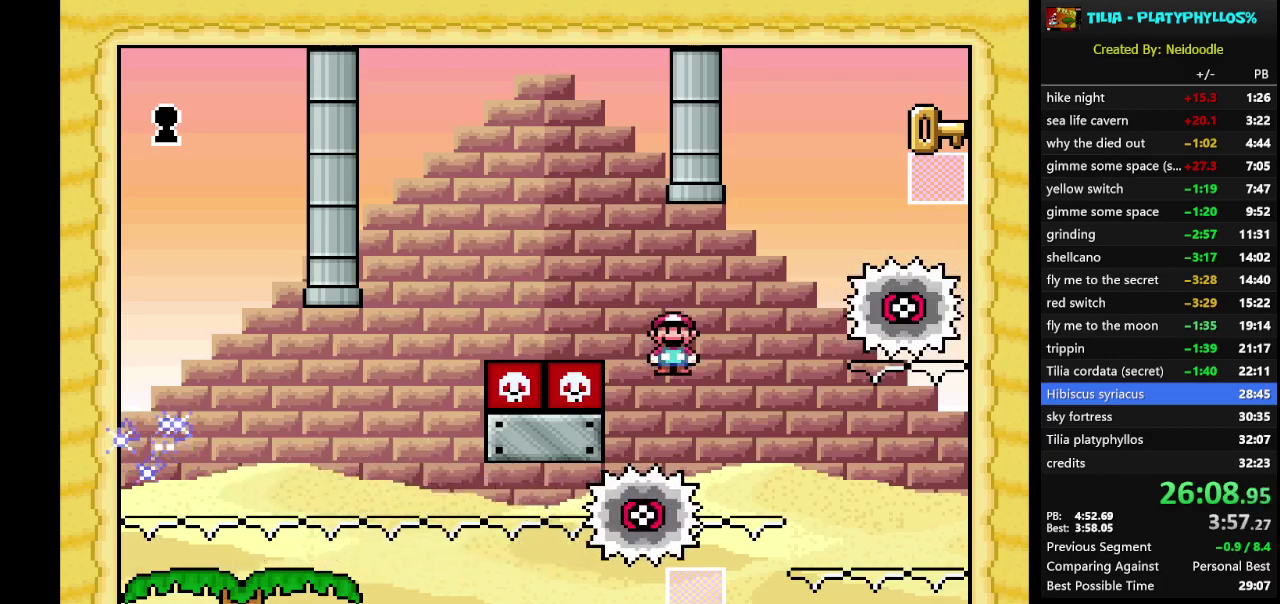
{"buttons": ["A", "X", "DPAD_RIGHT"], "events": [[50, "DPAD_RIGHT", "down"], [333, "A", "up"], [467, "A", "down"]]}
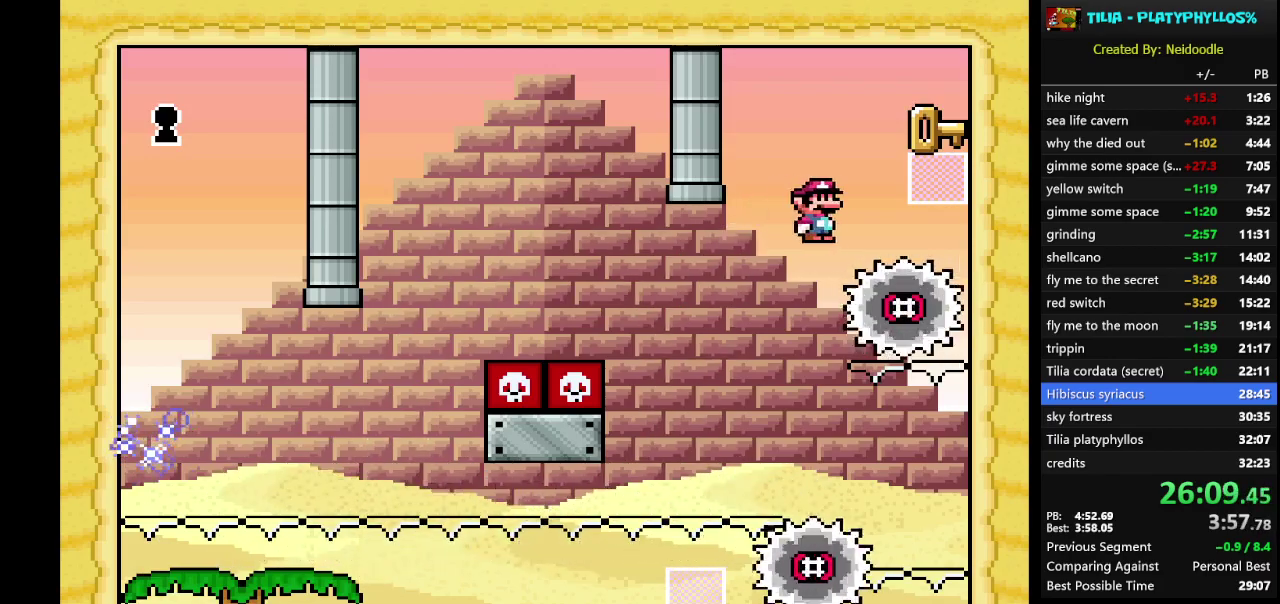
{"buttons": ["A", "X", "DPAD_LEFT"], "events": [[117, "DPAD_RIGHT", "up"], [183, "DPAD_LEFT", "down"]]}
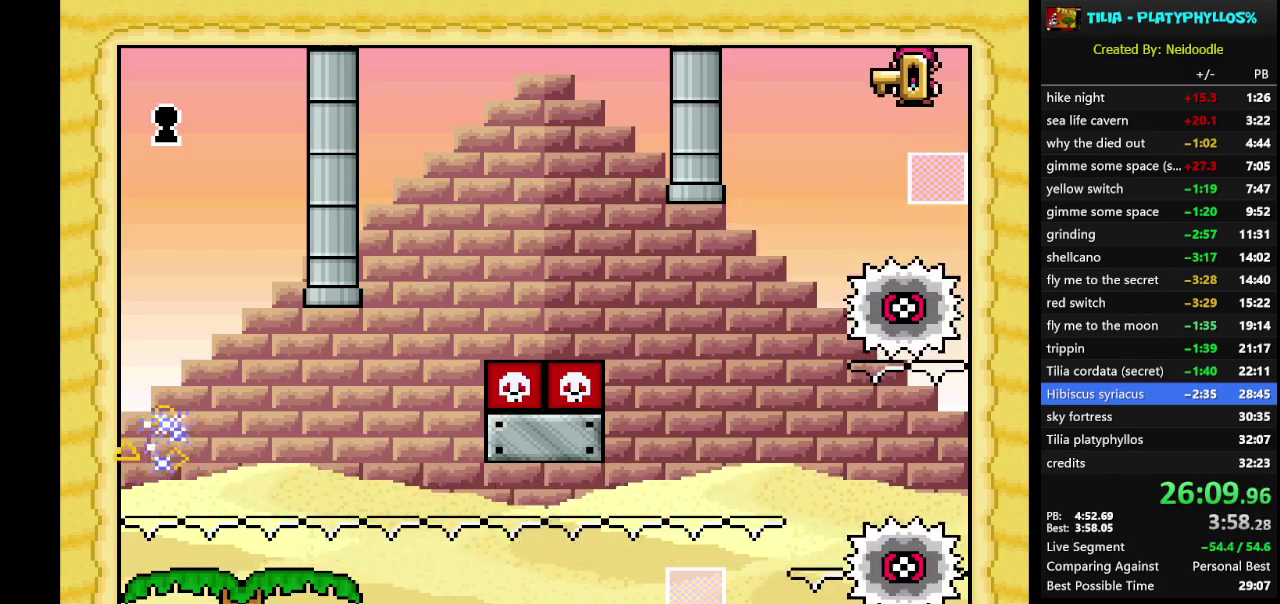
{"buttons": ["A", "X"], "events": [[100, "DPAD_LEFT", "up"], [250, "DPAD_RIGHT", "down"], [417, "DPAD_RIGHT", "up"]]}
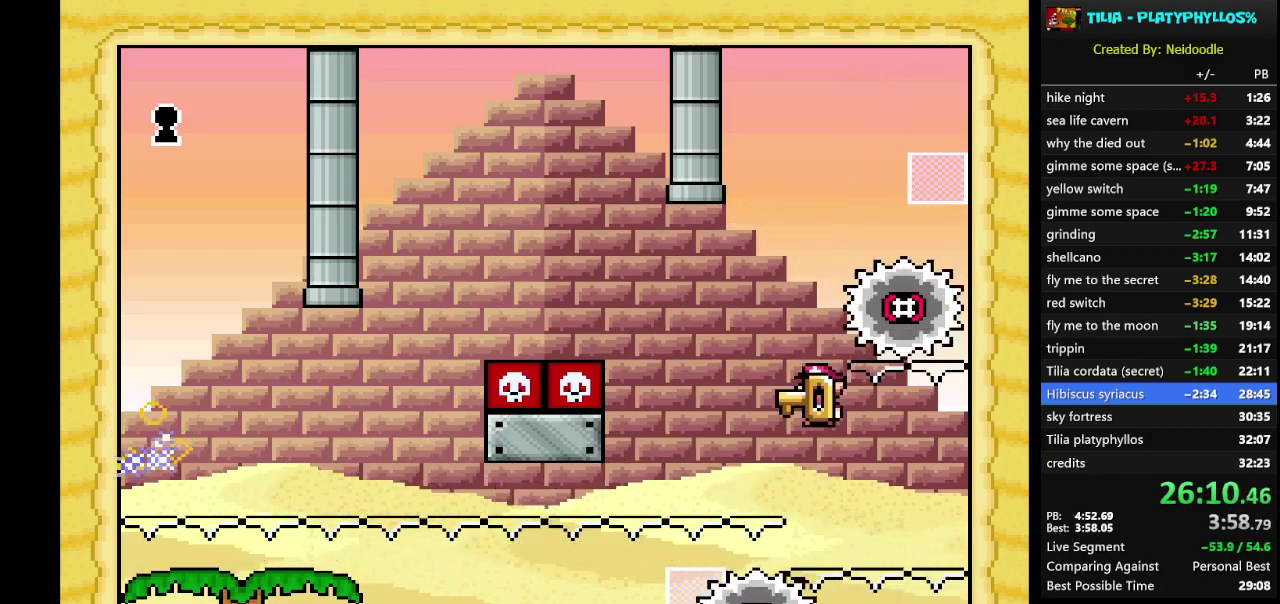
{"buttons": ["X", "DPAD_LEFT"], "events": [[217, "DPAD_LEFT", "down"], [317, "DPAD_LEFT", "up"], [383, "A", "up"], [433, "DPAD_LEFT", "down"]]}
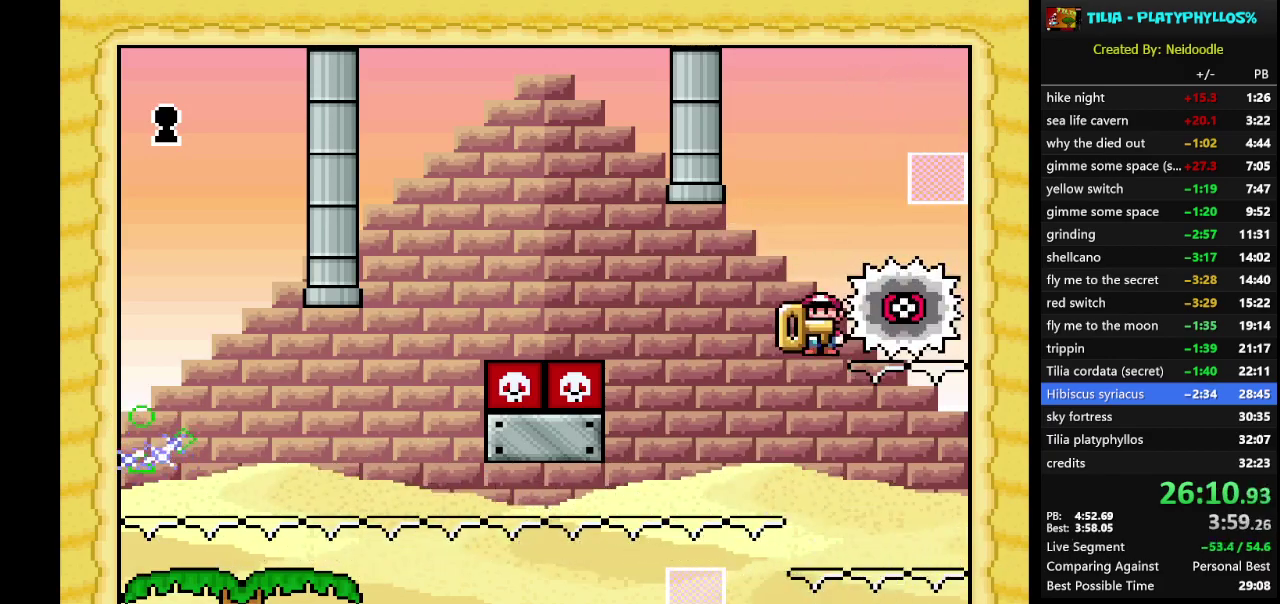
{"buttons": ["X"], "events": [[33, "DPAD_LEFT", "up"], [200, "DPAD_LEFT", "down"], [417, "DPAD_LEFT", "up"]]}
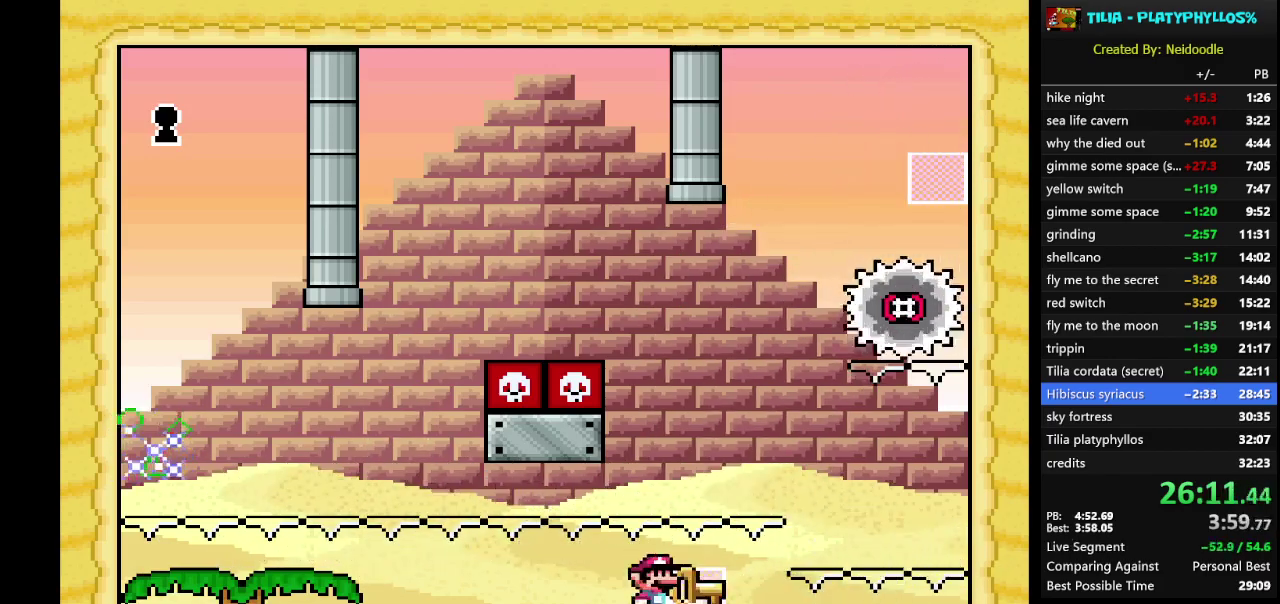
{"buttons": ["A", "X", "DPAD_LEFT"], "events": [[233, "A", "down"], [233, "DPAD_RIGHT", "down"], [383, "DPAD_RIGHT", "up"], [483, "DPAD_LEFT", "down"]]}
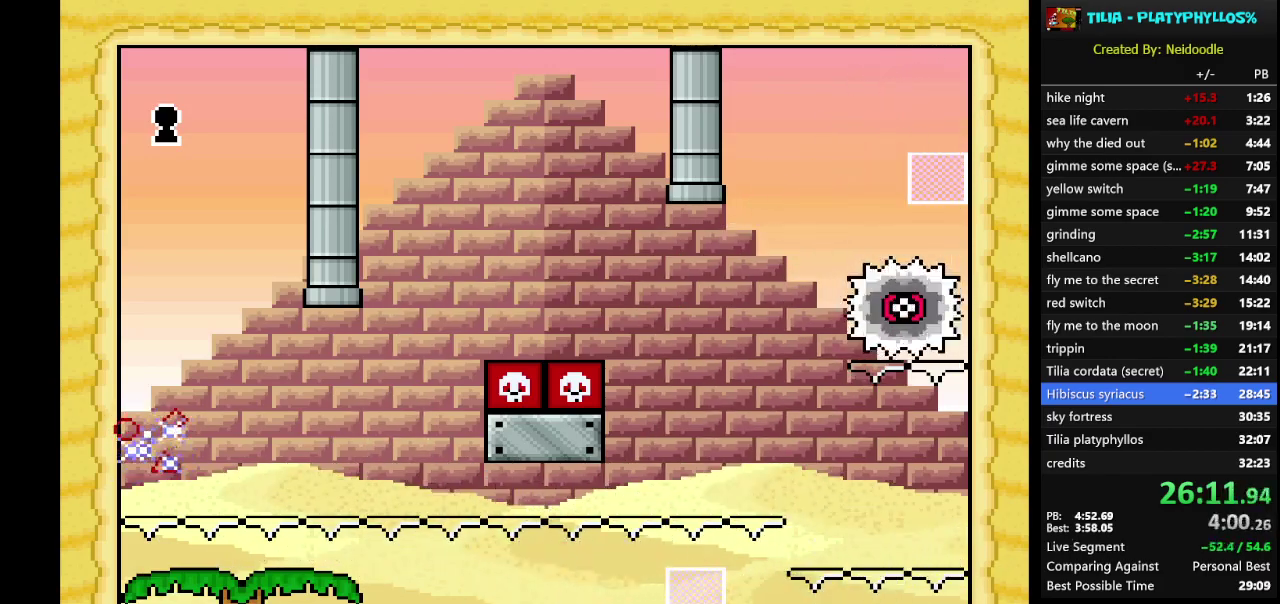
{"buttons": ["X"], "events": [[133, "DPAD_LEFT", "up"], [233, "A", "up"]]}
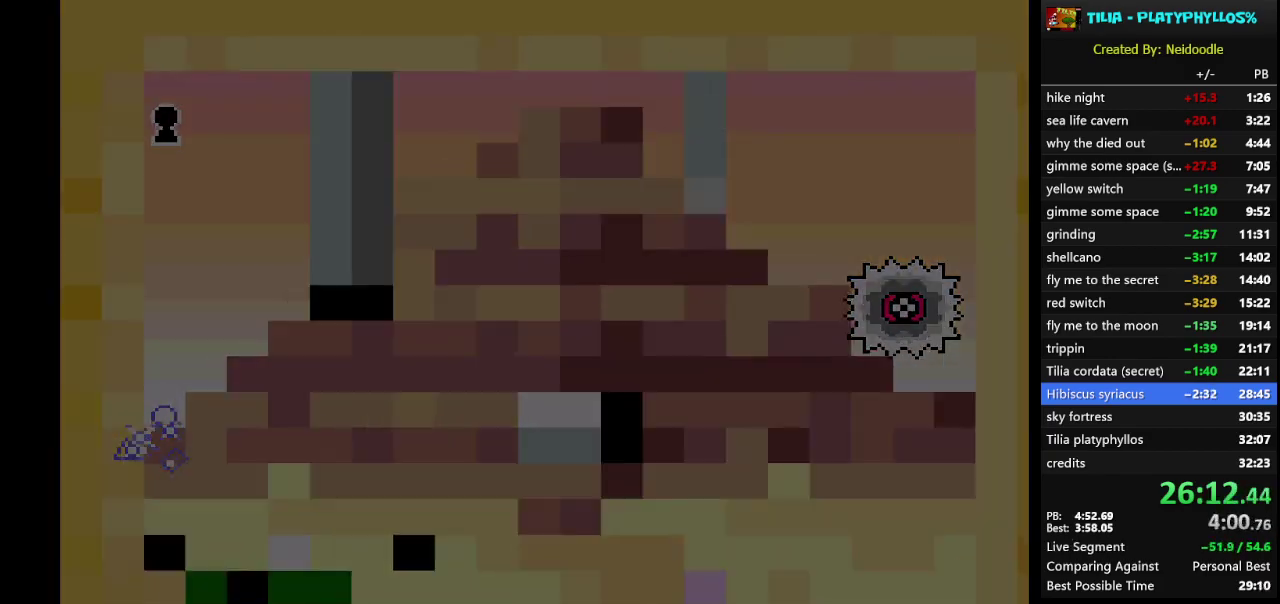
{"buttons": ["X"], "events": []}
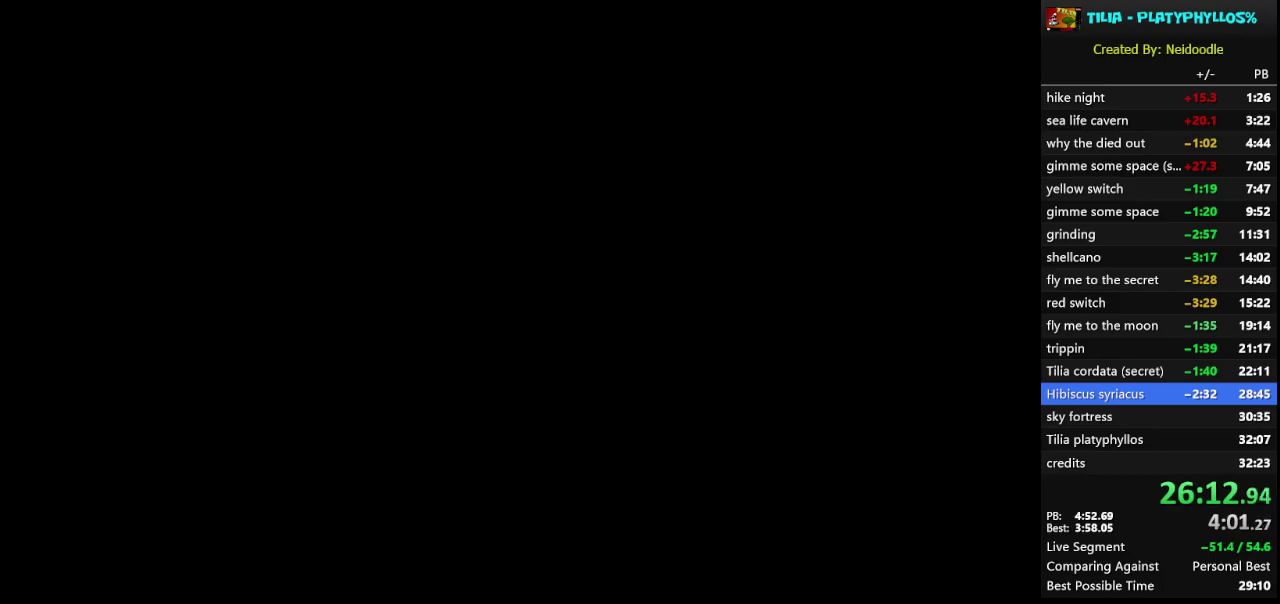
{"buttons": ["X", "DPAD_RIGHT"], "events": [[350, "DPAD_RIGHT", "down"]]}
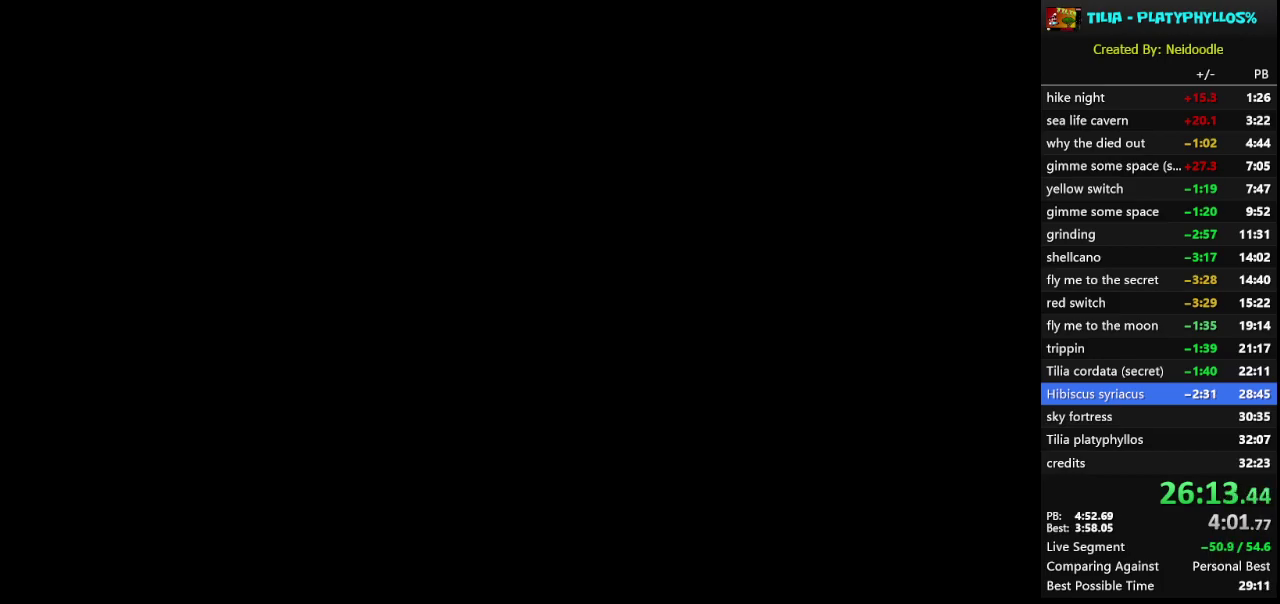
{"buttons": ["X", "DPAD_RIGHT"], "events": []}
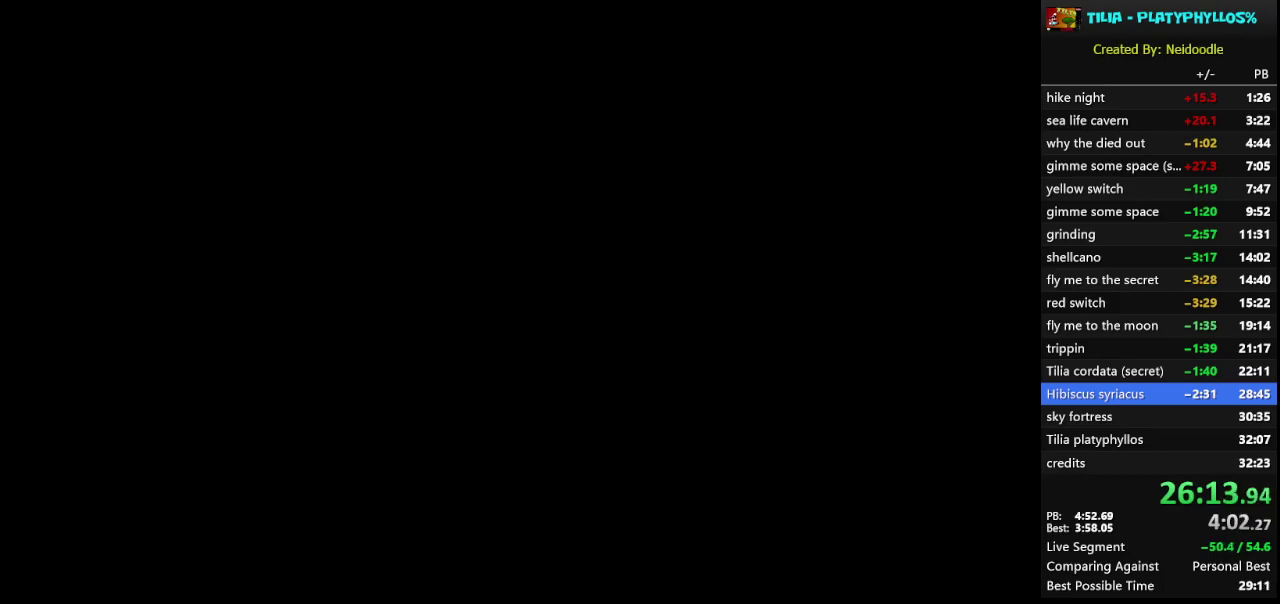
{"buttons": ["X", "DPAD_RIGHT"], "events": []}
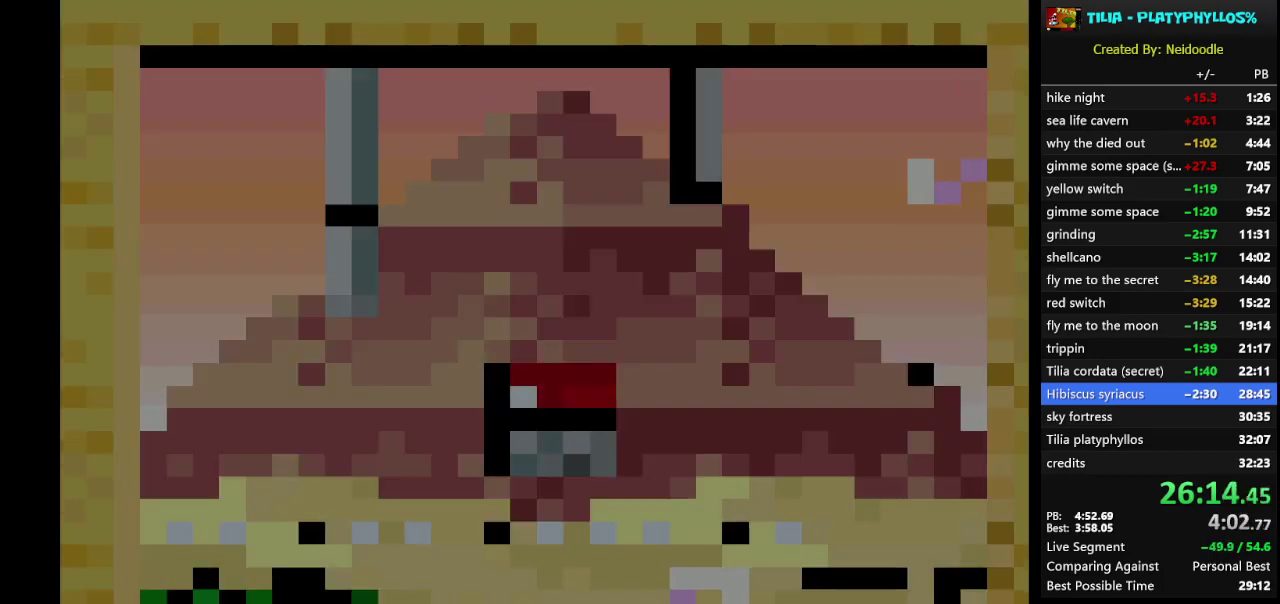
{"buttons": ["X", "DPAD_RIGHT"], "events": []}
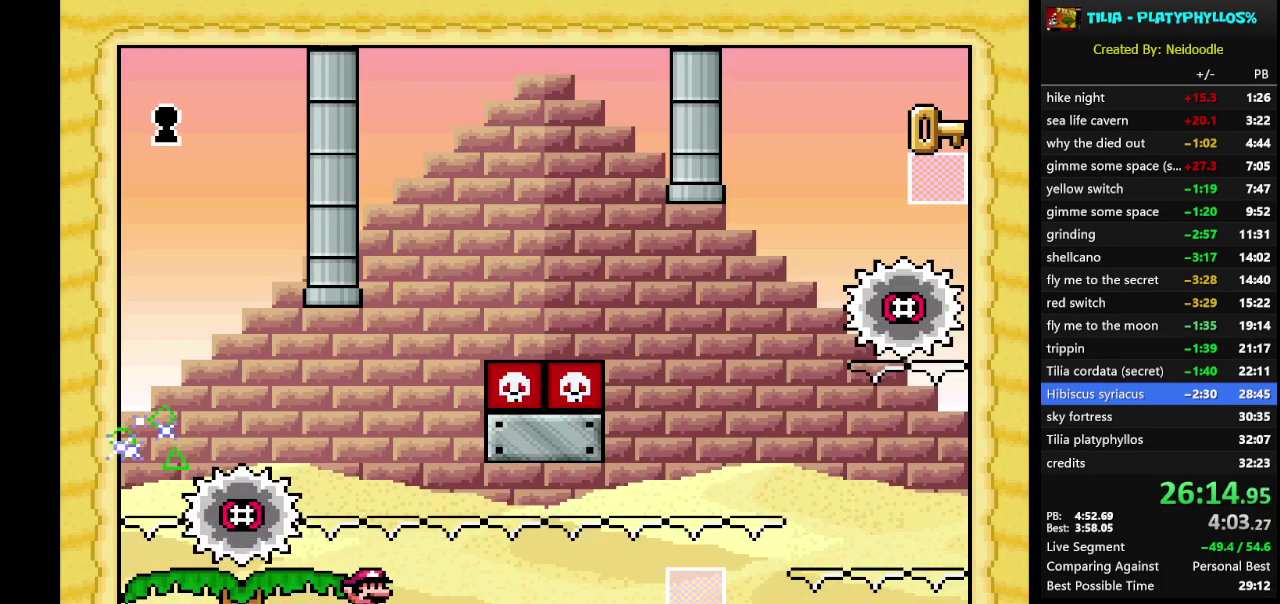
{"buttons": ["A", "X", "DPAD_RIGHT"], "events": [[17, "A", "down"], [83, "DPAD_RIGHT", "up"], [100, "DPAD_UP", "down"], [150, "DPAD_LEFT", "down"], [150, "DPAD_UP", "up"], [333, "DPAD_LEFT", "up"], [350, "A", "up"], [483, "A", "down"], [483, "DPAD_RIGHT", "down"]]}
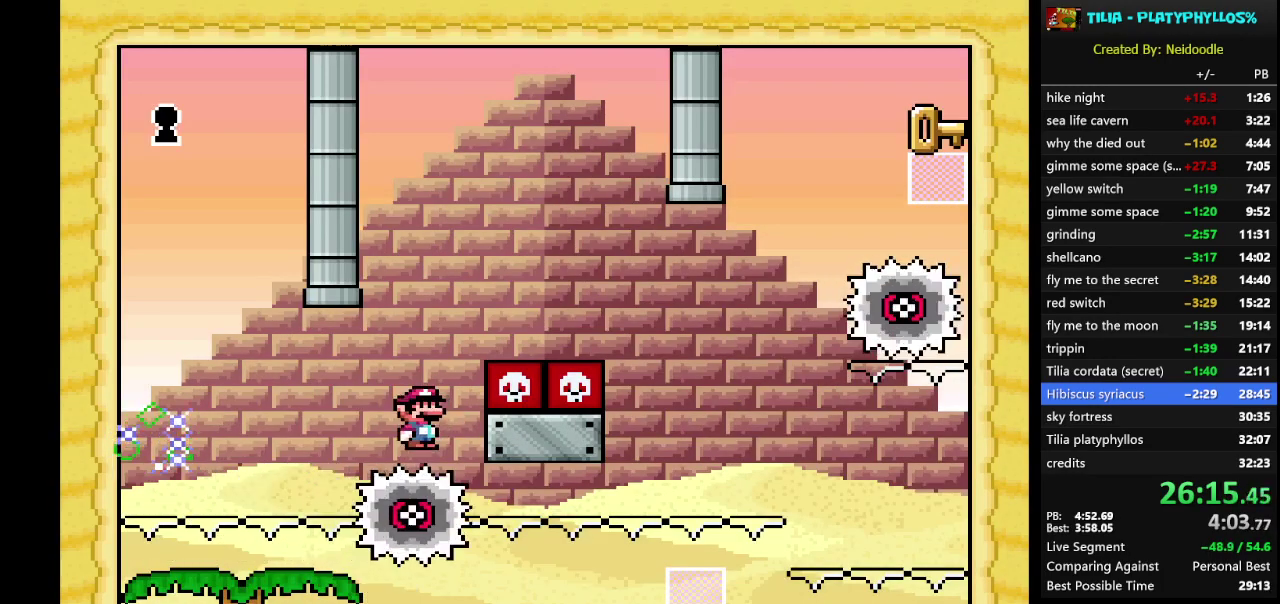
{"buttons": ["X", "DPAD_RIGHT"], "events": [[333, "A", "up"]]}
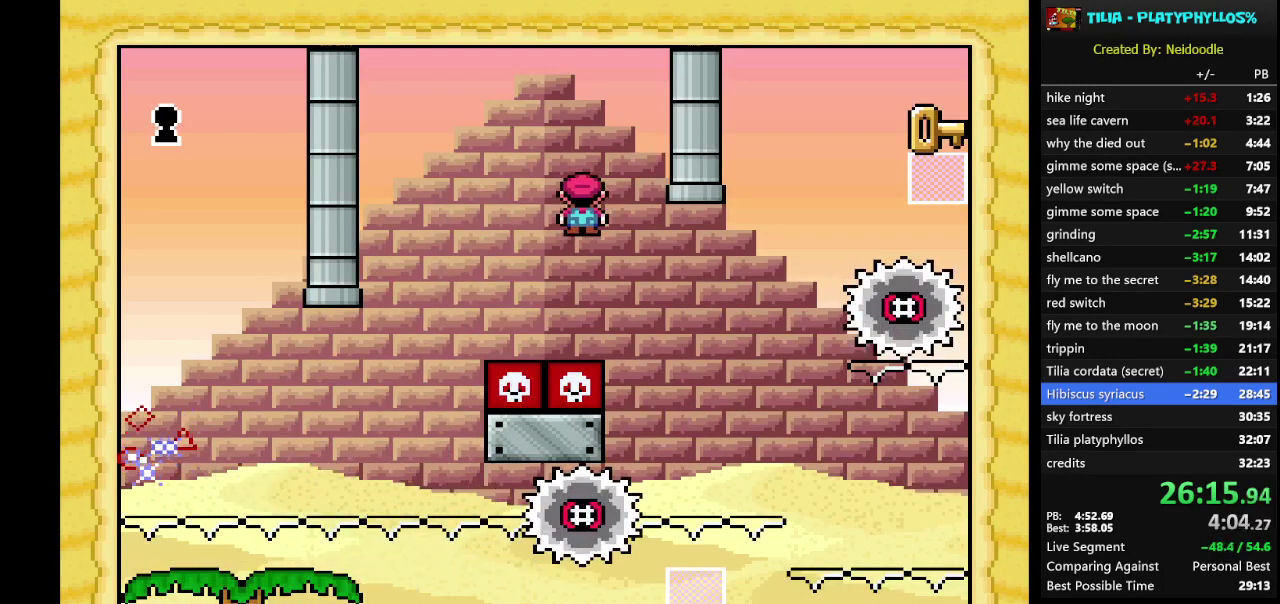
{"buttons": ["A", "X", "DPAD_RIGHT"], "events": [[50, "DPAD_RIGHT", "up"], [100, "DPAD_LEFT", "down"], [167, "A", "down"], [200, "DPAD_LEFT", "up"], [267, "DPAD_RIGHT", "down"]]}
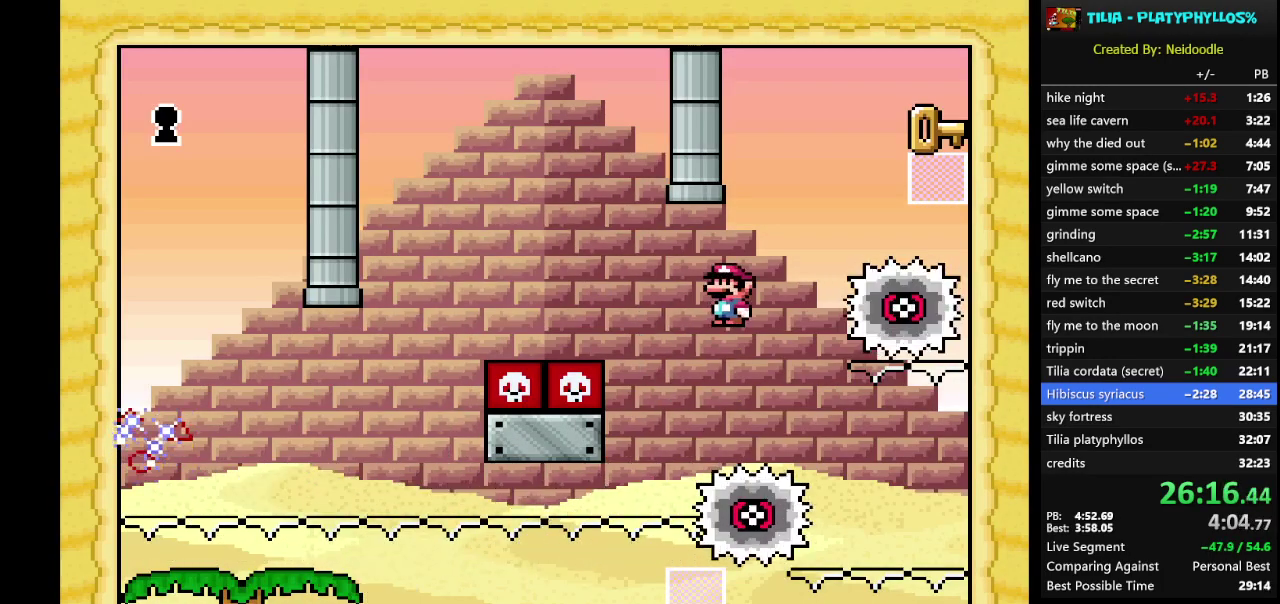
{"buttons": ["A", "X", "DPAD_LEFT"], "events": [[50, "A", "up"], [200, "A", "down"], [300, "DPAD_RIGHT", "up"], [333, "DPAD_LEFT", "down"]]}
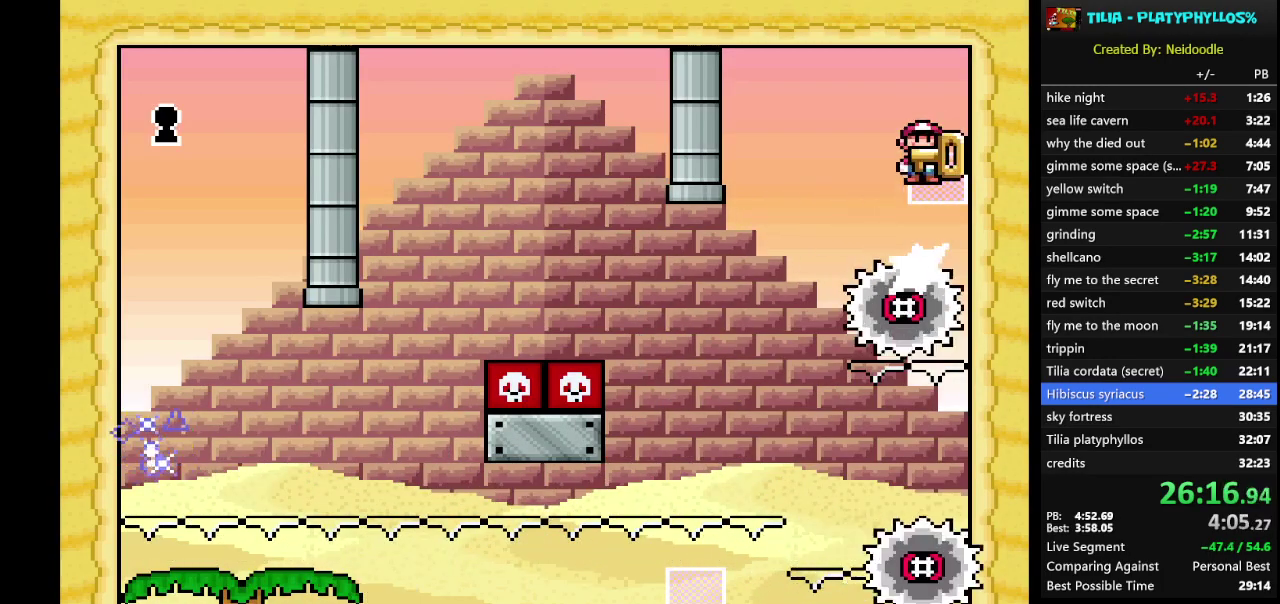
{"buttons": ["A", "X", "DPAD_RIGHT"], "events": [[267, "DPAD_LEFT", "up"], [450, "DPAD_RIGHT", "down"]]}
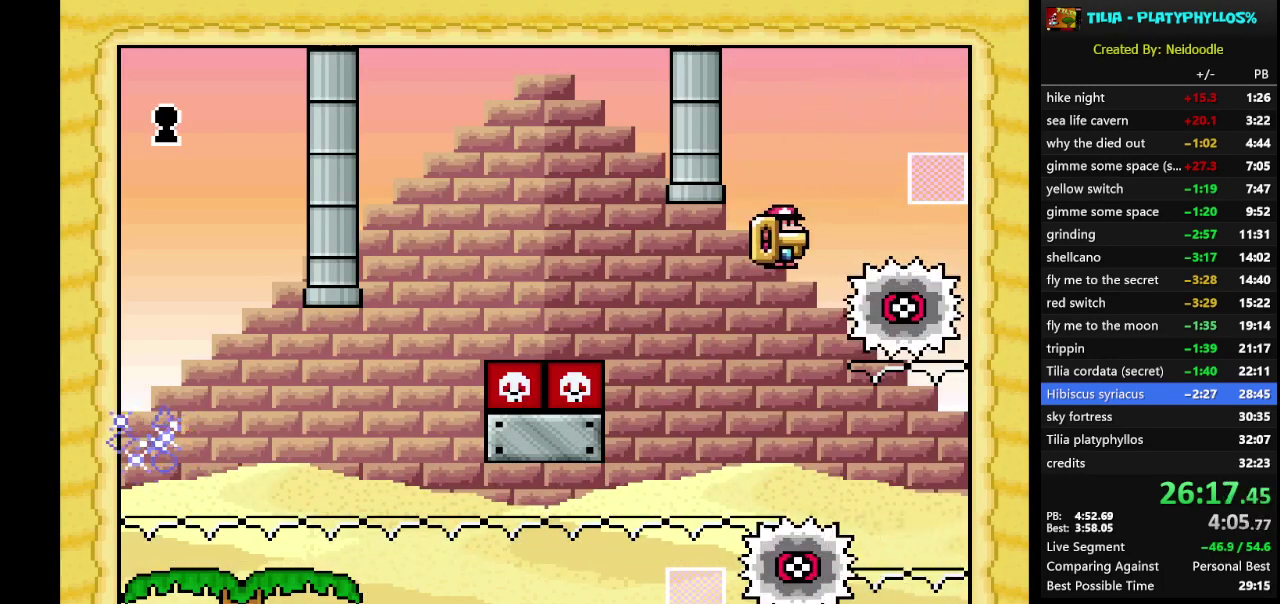
{"buttons": ["A", "X"], "events": [[150, "DPAD_RIGHT", "up"], [367, "DPAD_LEFT", "down"], [483, "DPAD_LEFT", "up"]]}
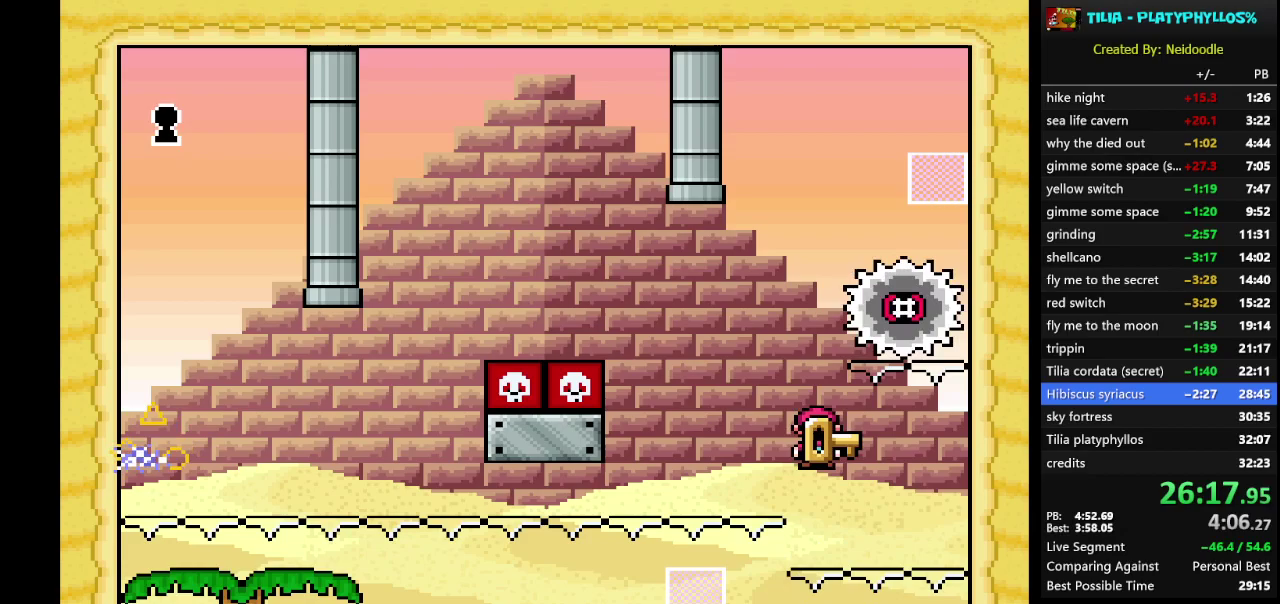
{"buttons": ["X", "DPAD_LEFT"], "events": [[50, "A", "up"], [350, "DPAD_LEFT", "down"]]}
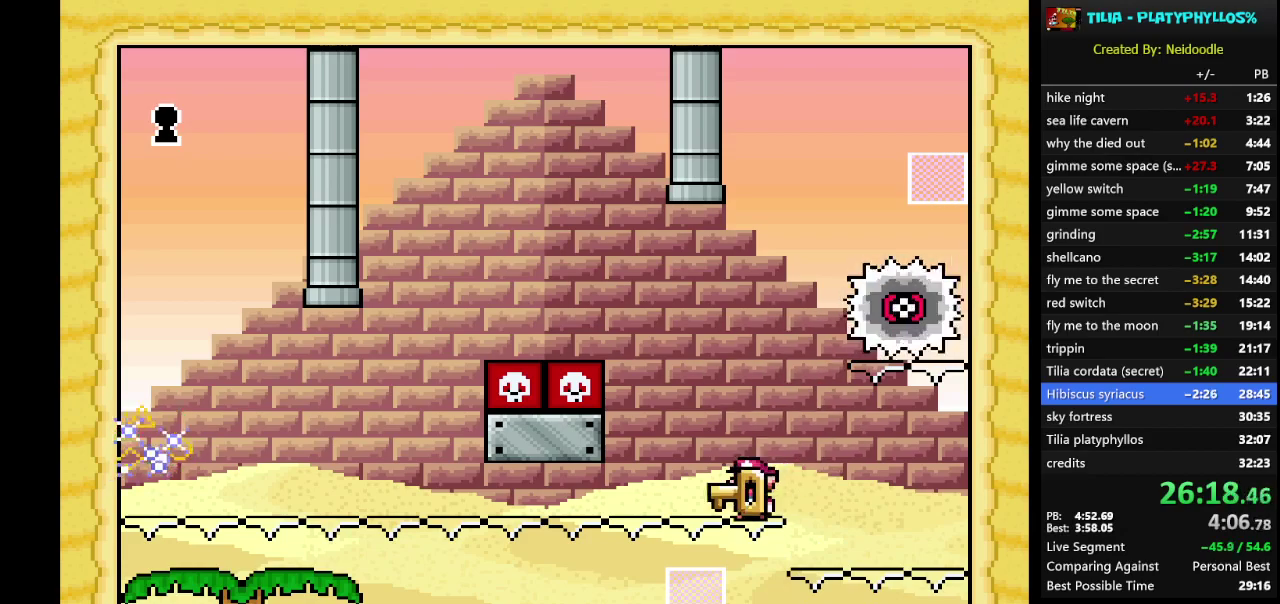
{"buttons": ["X"], "events": [[67, "DPAD_LEFT", "up"]]}
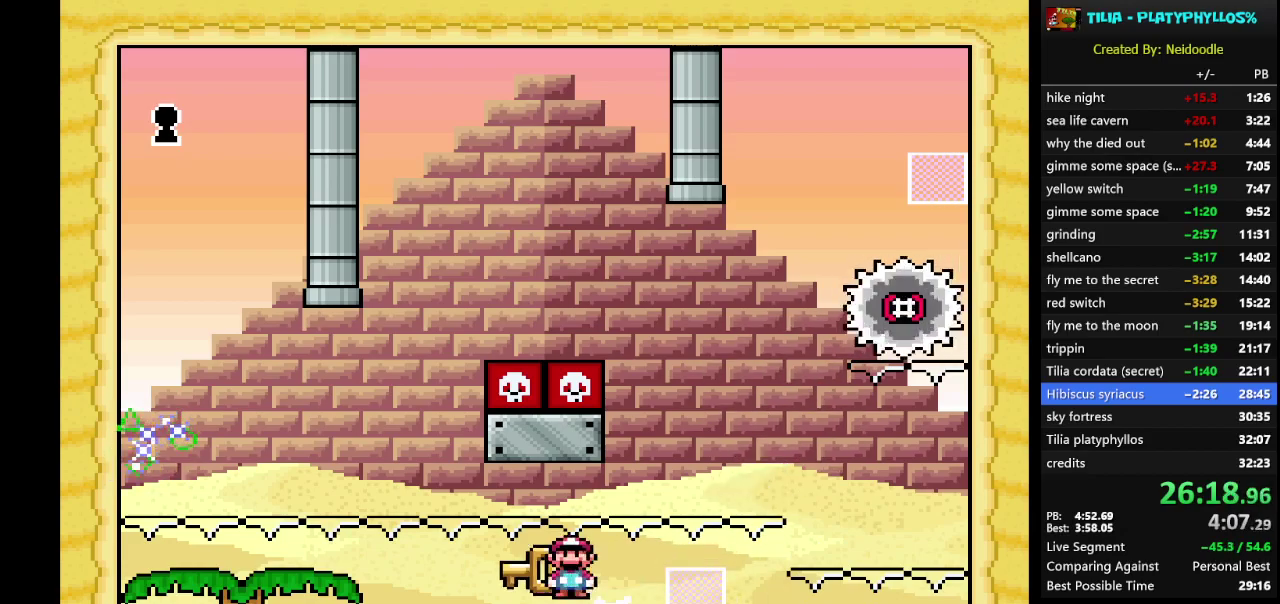
{"buttons": ["A", "X"], "events": [[150, "A", "down"]]}
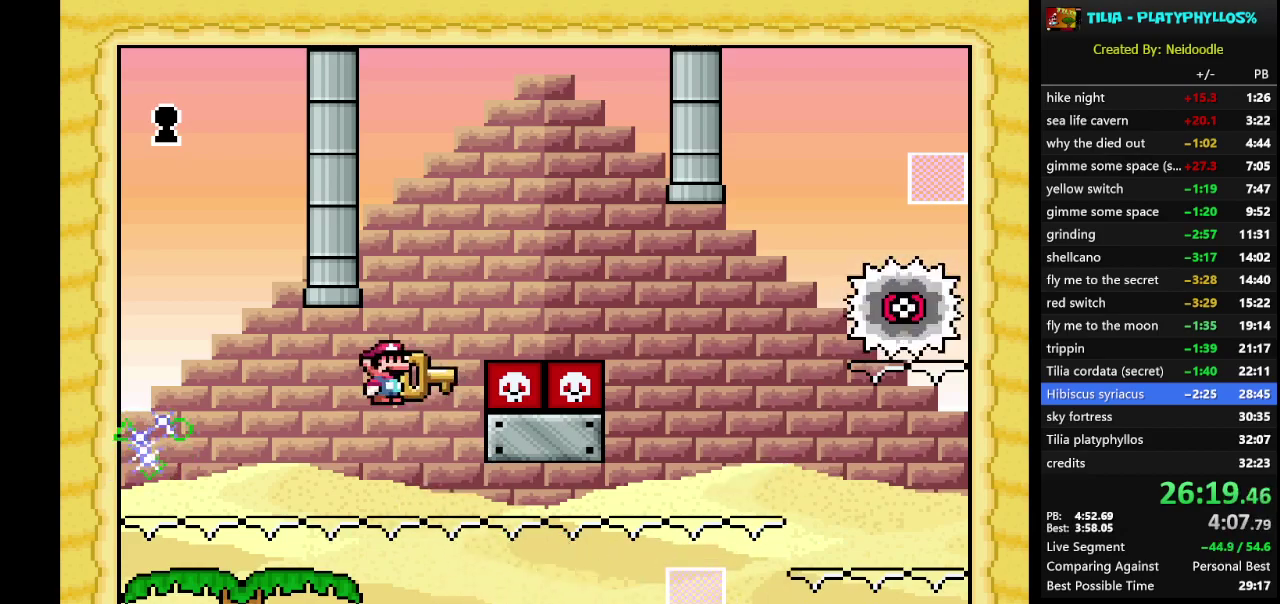
{"buttons": ["A", "X", "DPAD_LEFT"], "events": [[50, "DPAD_LEFT", "down"]]}
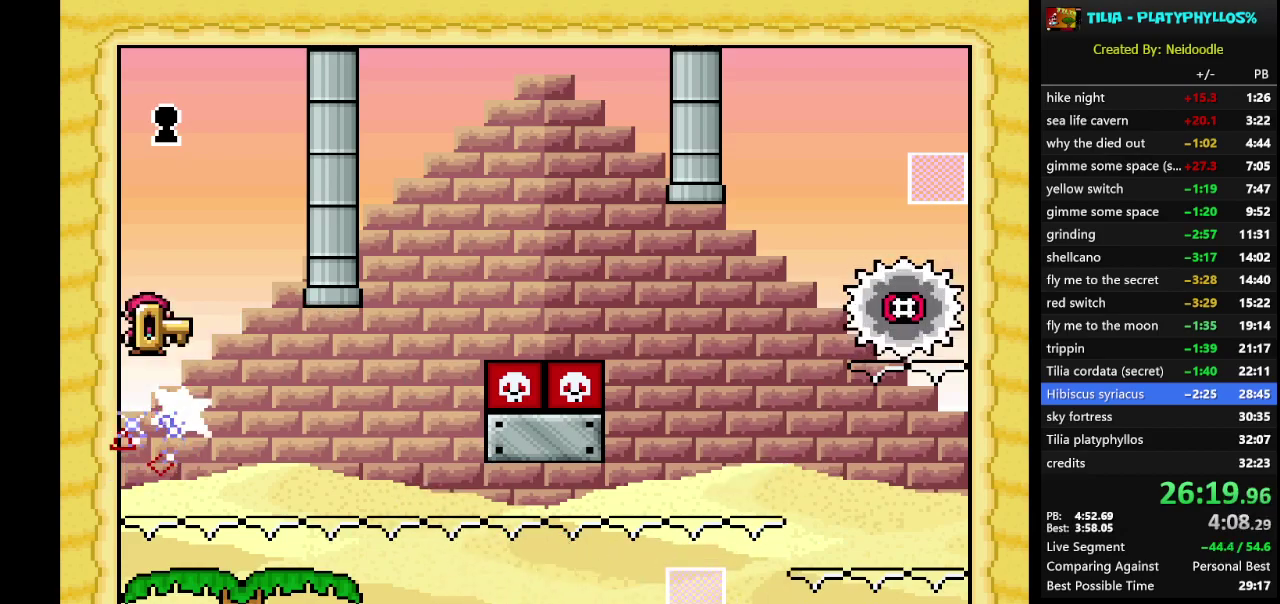
{"buttons": ["A", "X"], "events": [[200, "DPAD_LEFT", "up"]]}
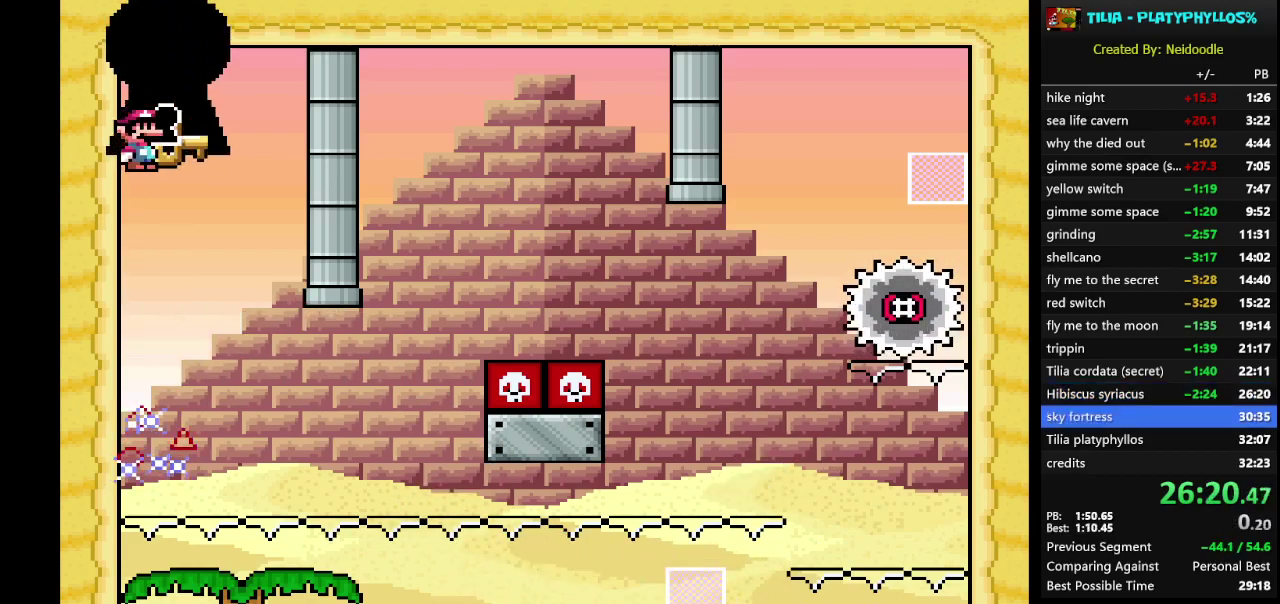
{"buttons": ["X"], "events": [[167, "A", "up"]]}
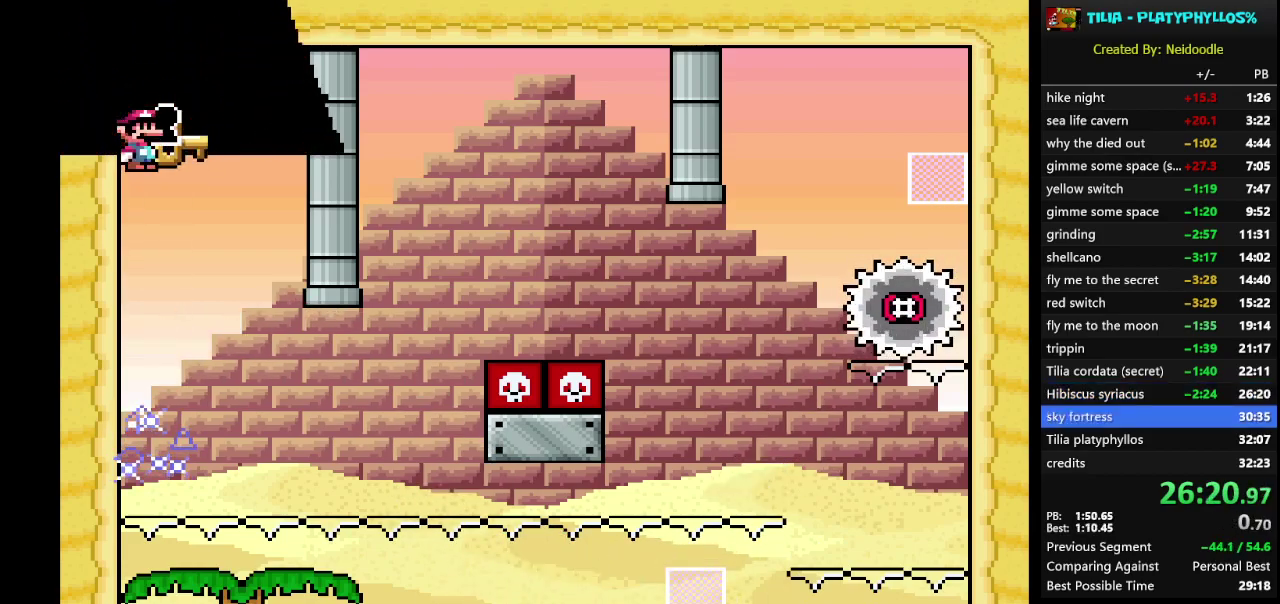
{"buttons": ["X"], "events": []}